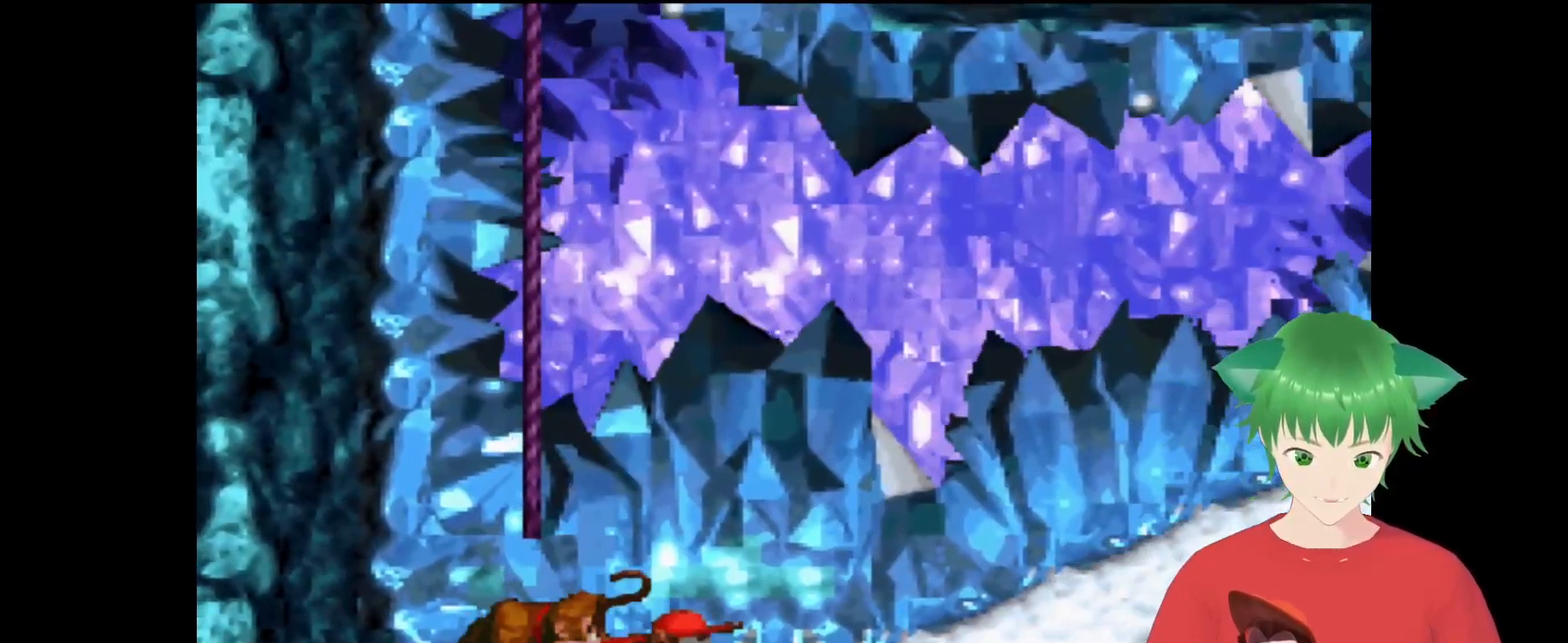
Gameplay with a controller (Nintendo layout); each line is a JSON object with the inputs held at the frame after it. "events" lists button and stick changes between this image and that frame as [ms after this image, input, new state], when the widget could be followed in between. Not read: L3 R3.
{"buttons": ["B", "Y", "DPAD_RIGHT"], "events": [[467, "B", "down"]]}
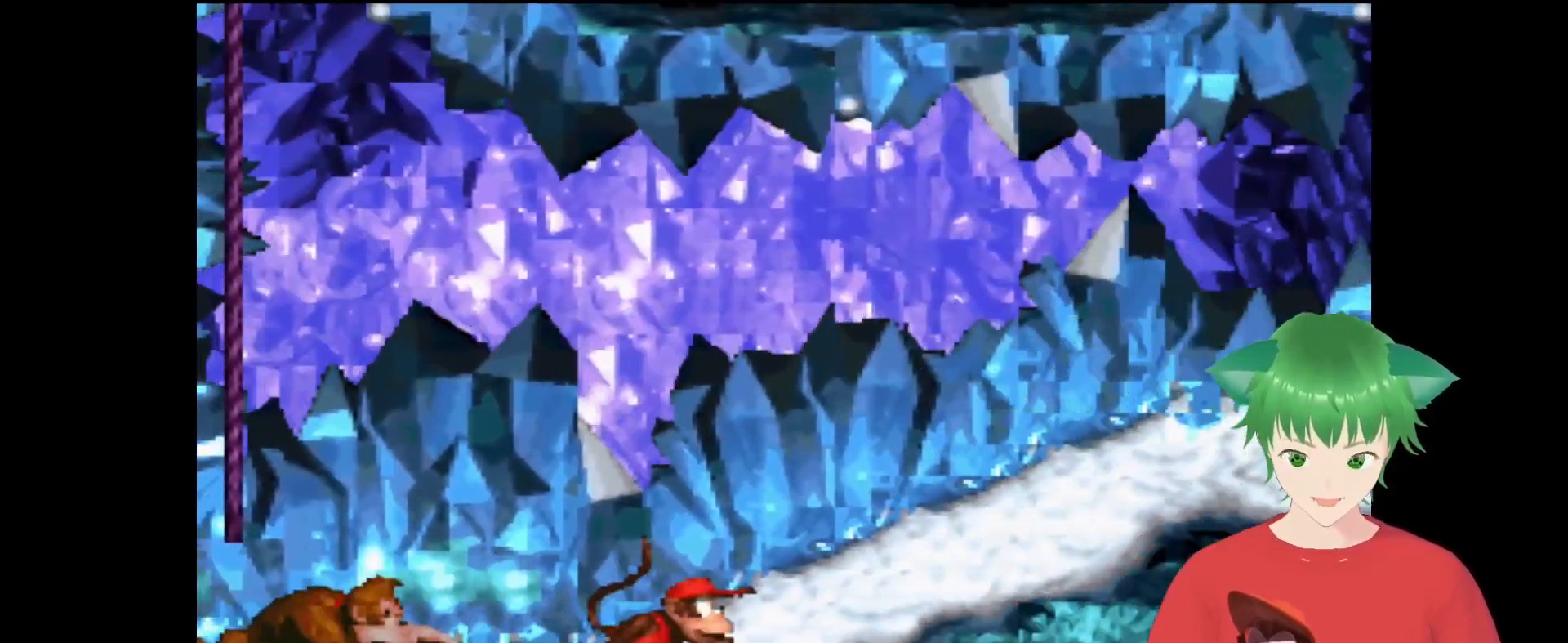
{"buttons": ["Y"], "events": [[200, "B", "up"], [467, "DPAD_RIGHT", "up"]]}
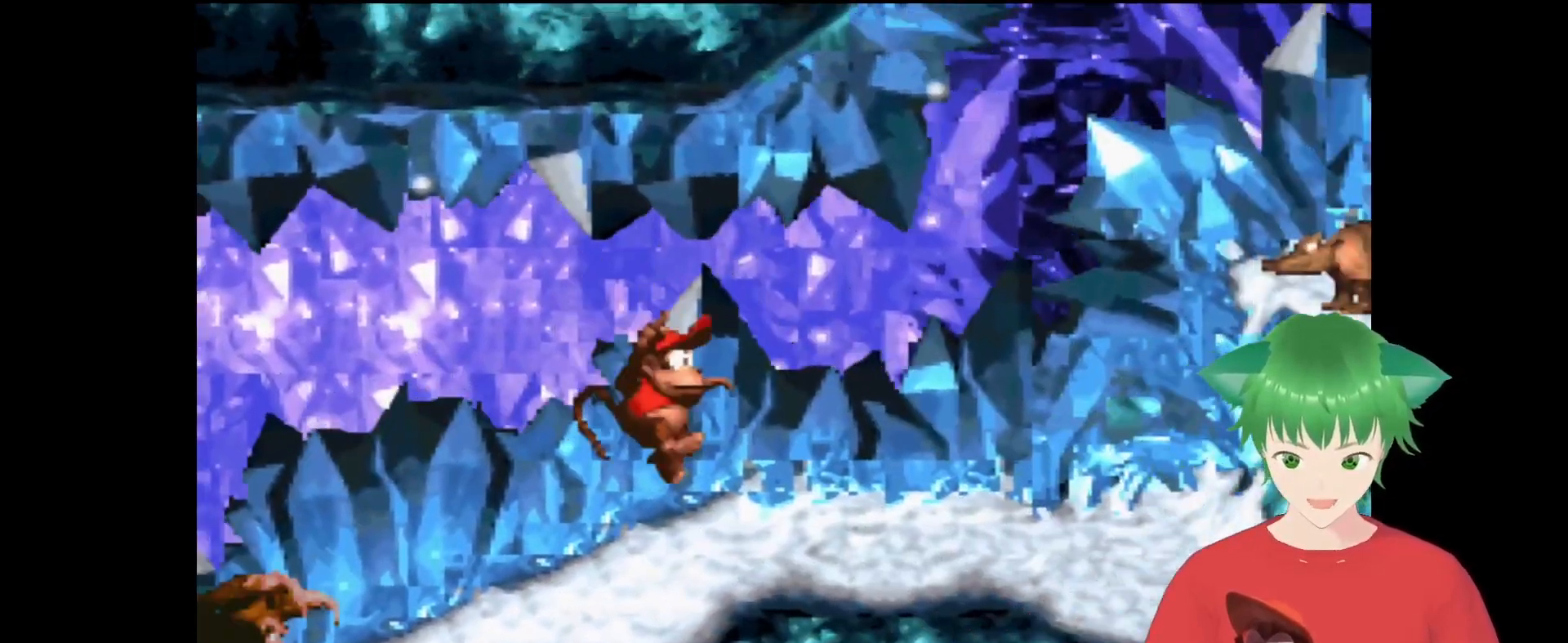
{"buttons": ["Y"], "events": [[267, "DPAD_RIGHT", "down"], [467, "DPAD_RIGHT", "up"]]}
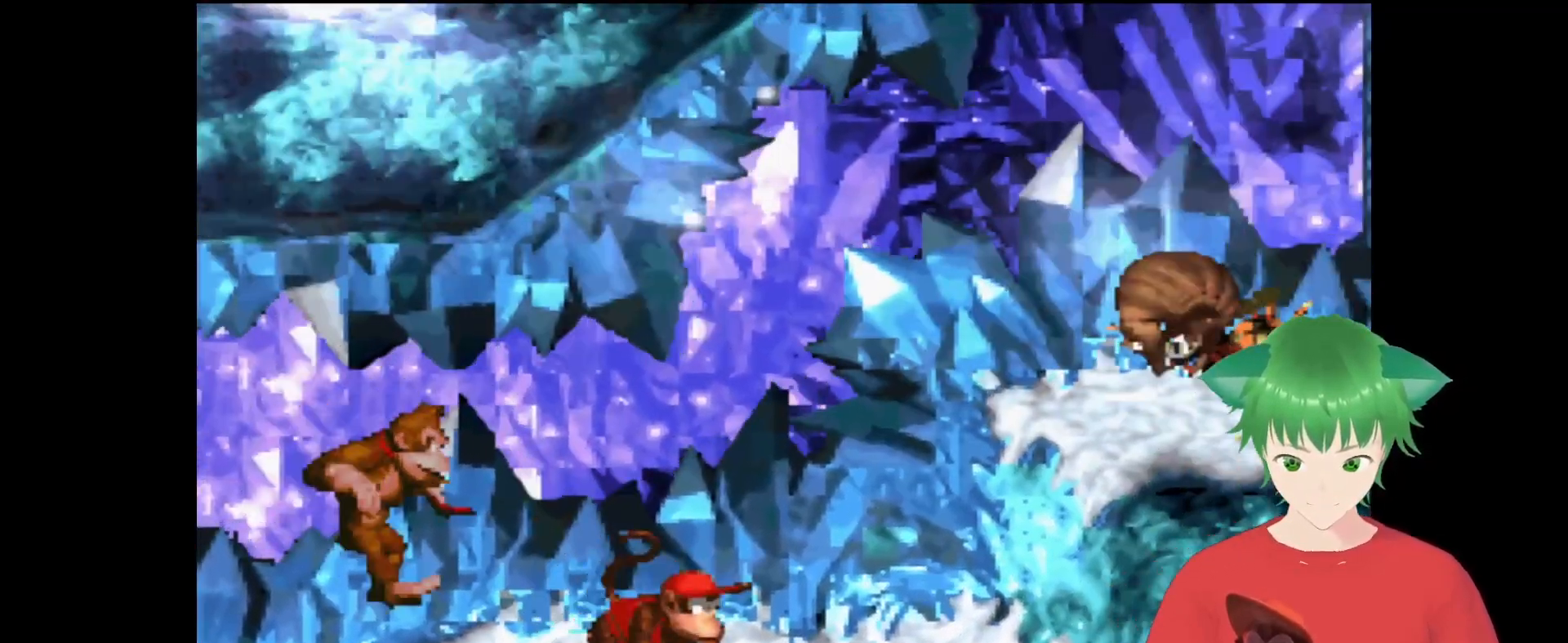
{"buttons": ["B", "Y"], "events": [[367, "B", "down"]]}
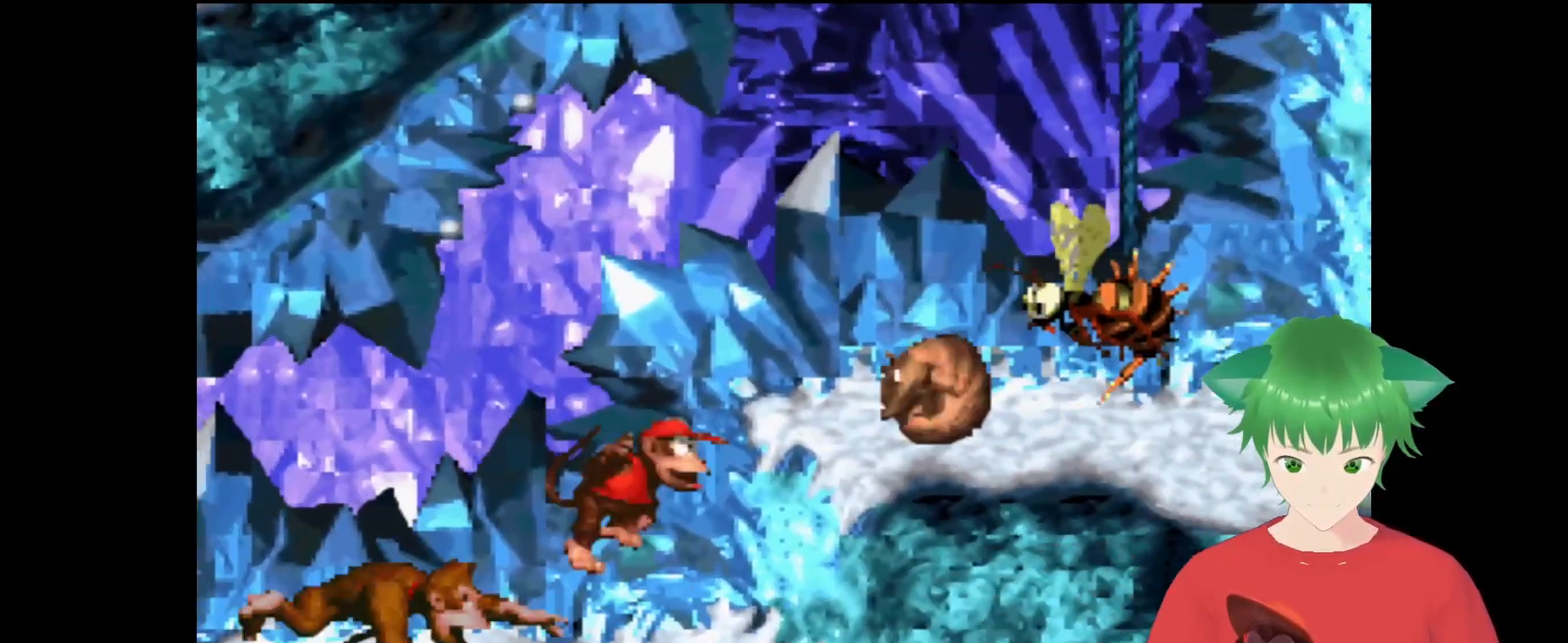
{"buttons": ["Y"], "events": [[300, "B", "up"]]}
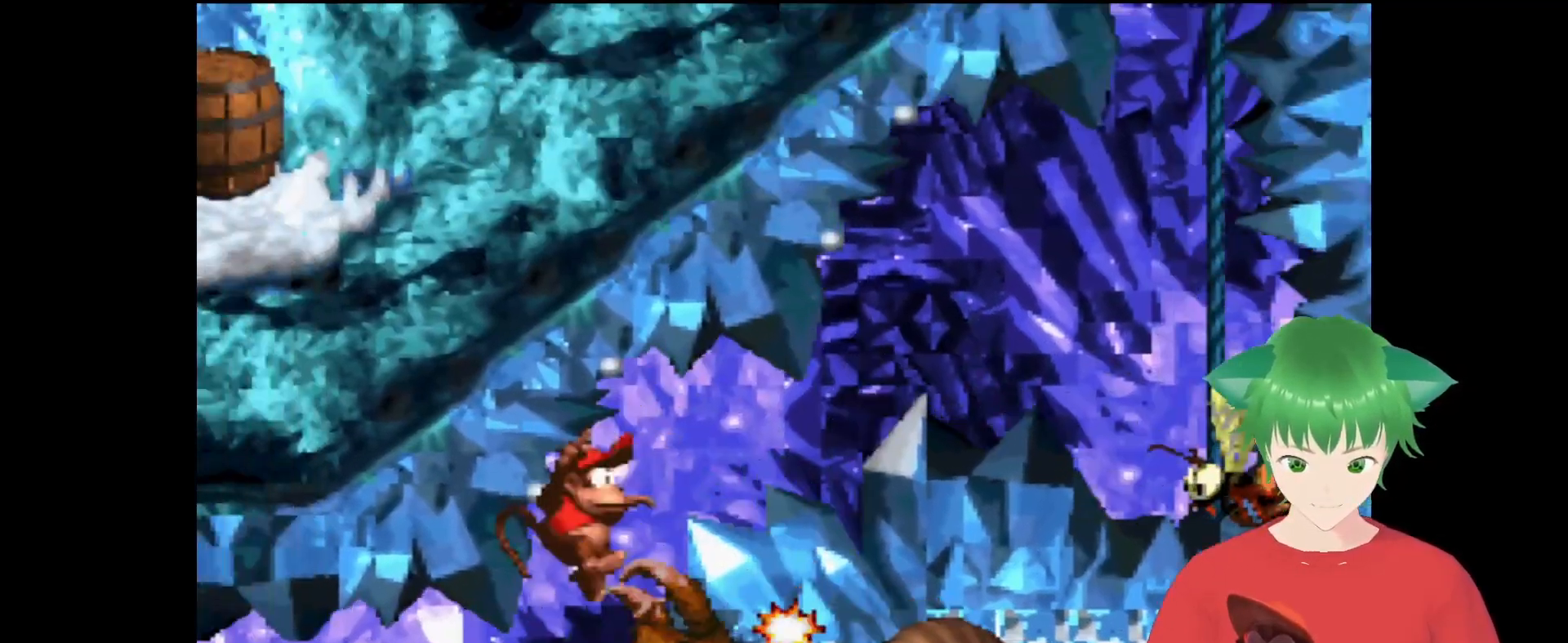
{"buttons": ["Y", "DPAD_RIGHT"], "events": [[200, "DPAD_RIGHT", "down"]]}
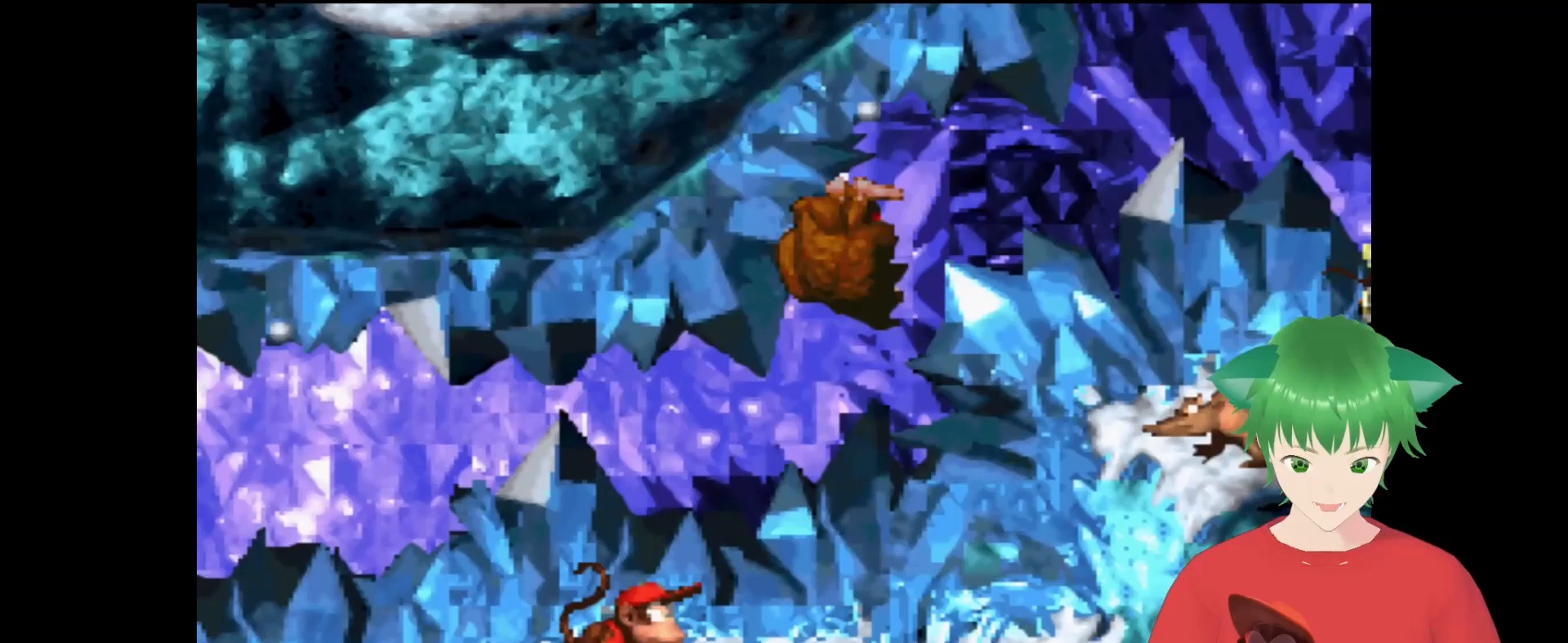
{"buttons": ["B", "Y", "DPAD_RIGHT"], "events": [[400, "B", "down"]]}
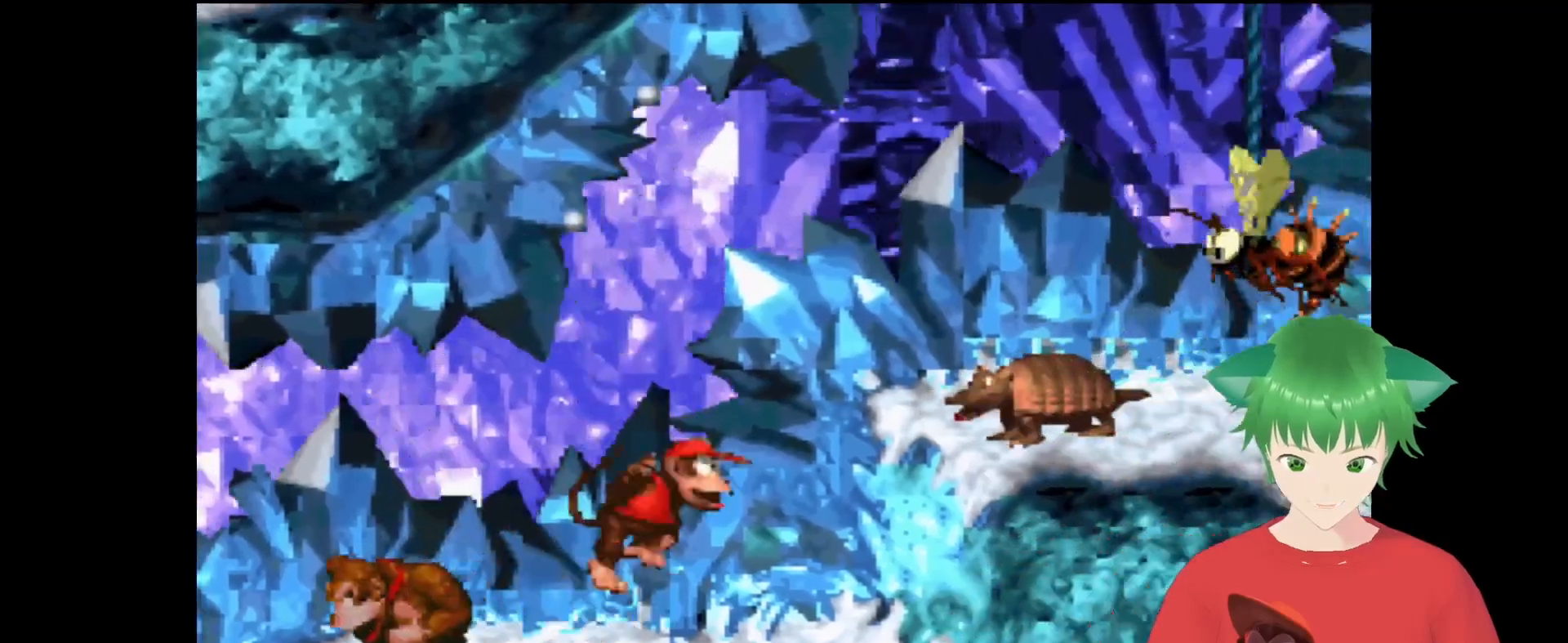
{"buttons": ["Y"], "events": [[333, "DPAD_RIGHT", "up"], [400, "B", "up"]]}
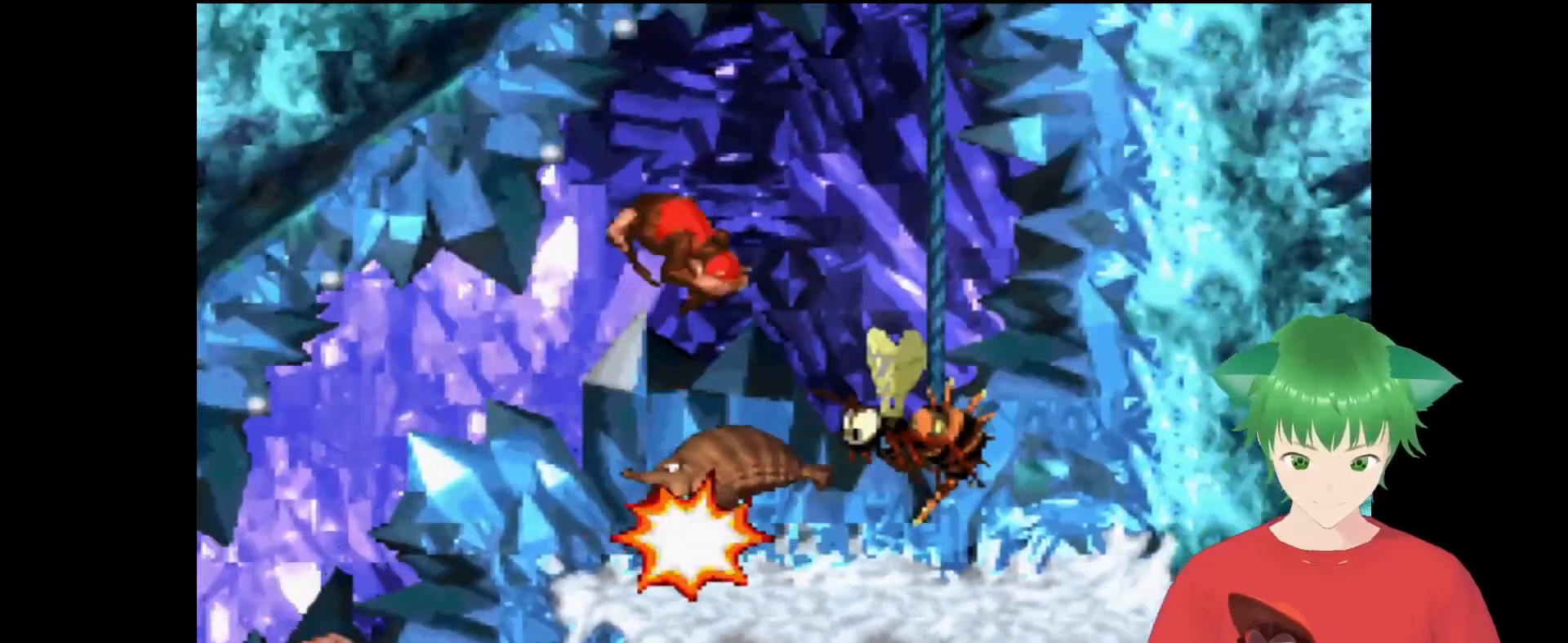
{"buttons": ["Y"], "events": []}
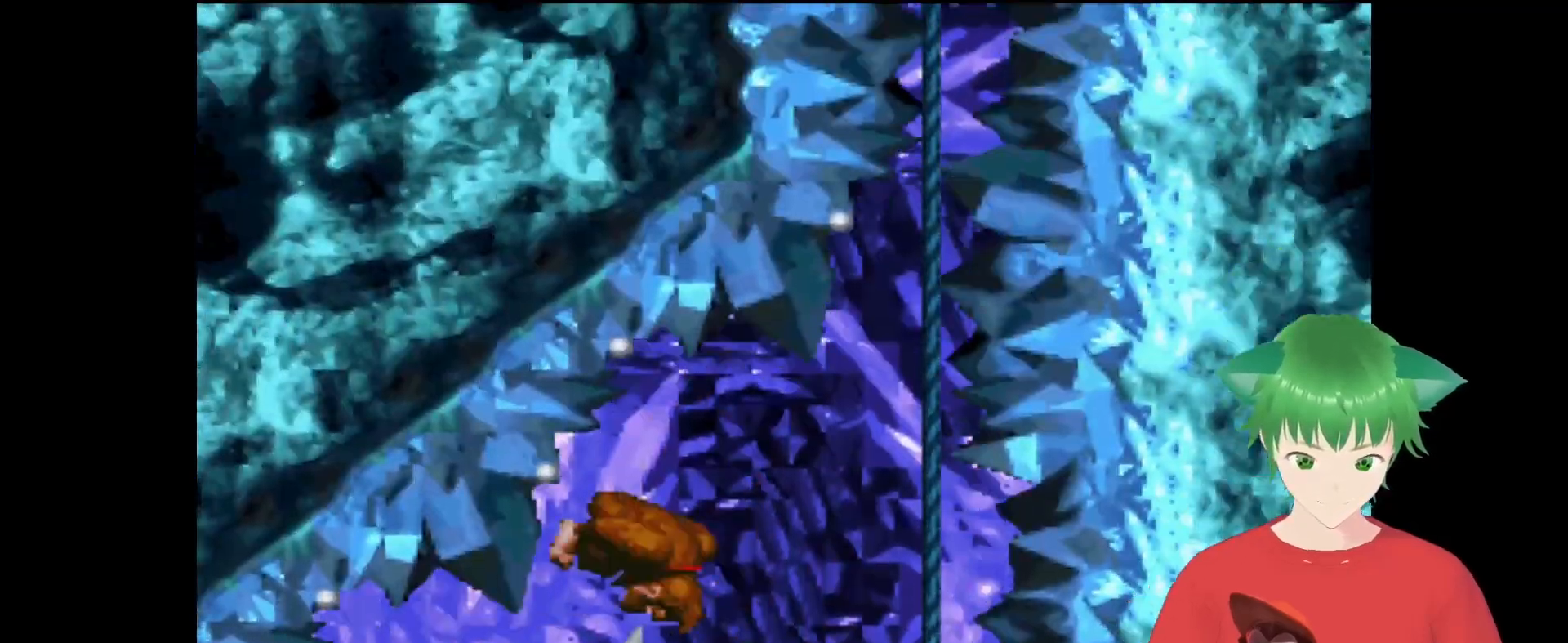
{"buttons": ["B", "Y", "DPAD_UP", "DPAD_RIGHT"], "events": [[133, "B", "down"], [167, "DPAD_RIGHT", "down"], [267, "DPAD_UP", "down"]]}
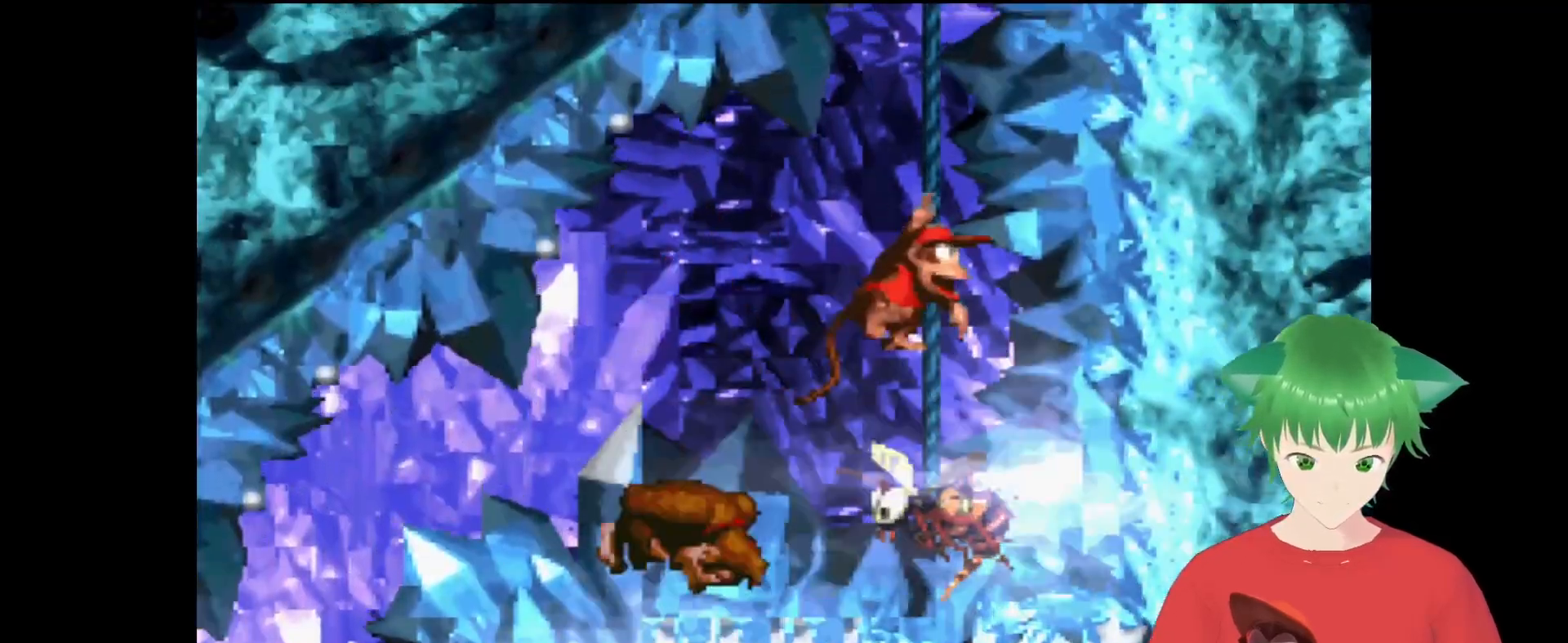
{"buttons": ["Y"], "events": [[33, "DPAD_UP", "up"], [100, "B", "up"], [167, "DPAD_RIGHT", "up"]]}
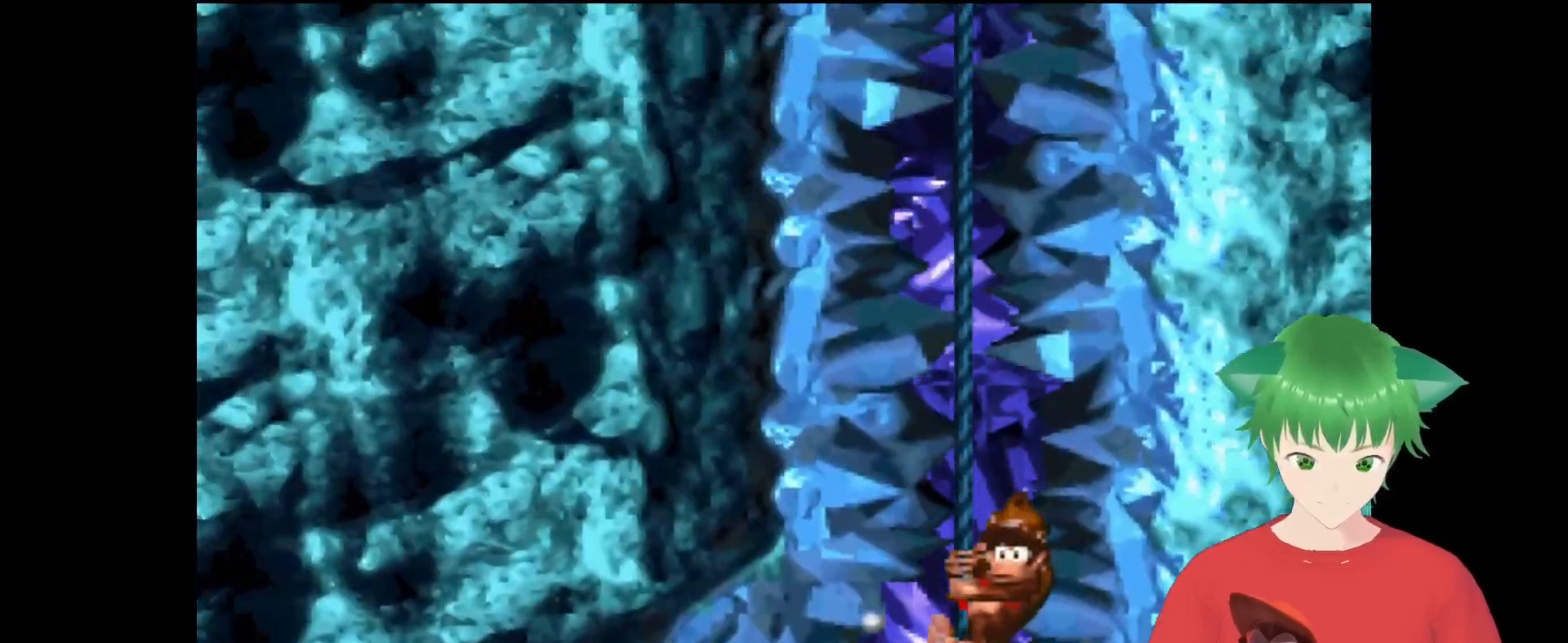
{"buttons": ["Y"], "events": []}
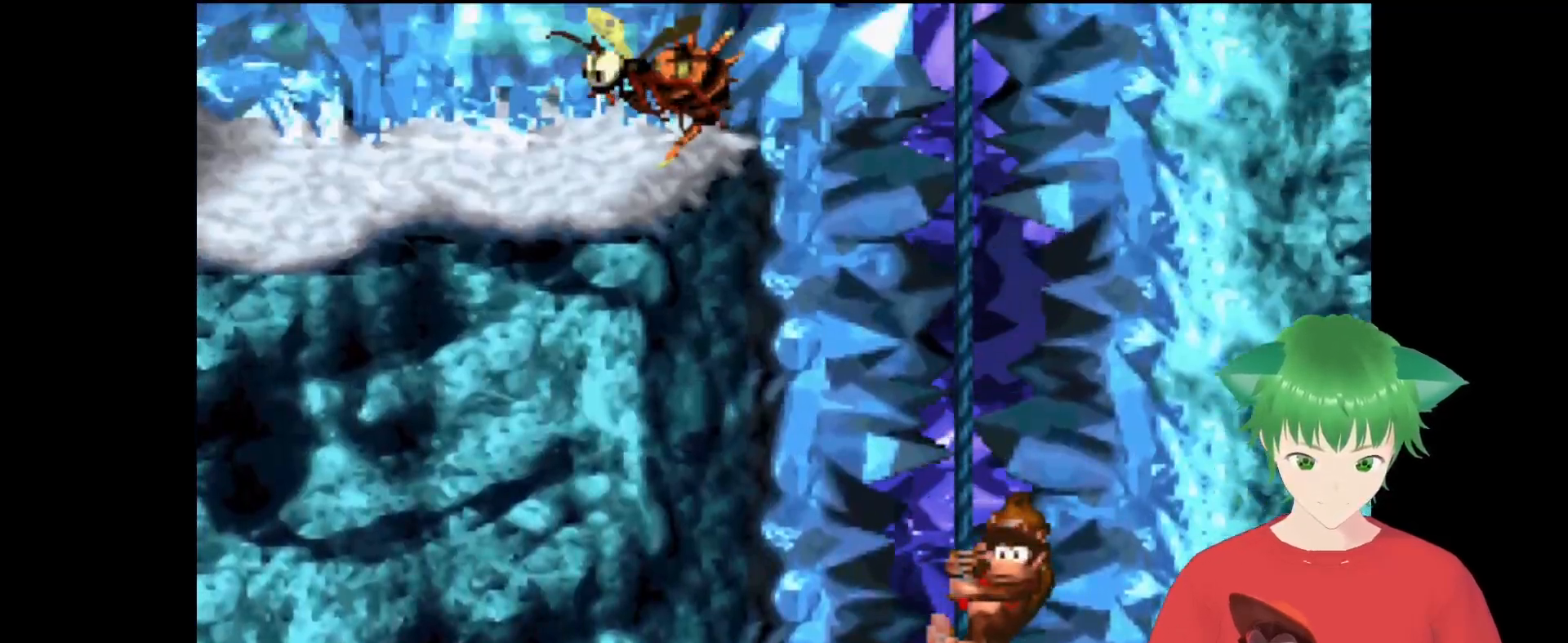
{"buttons": ["Y"], "events": []}
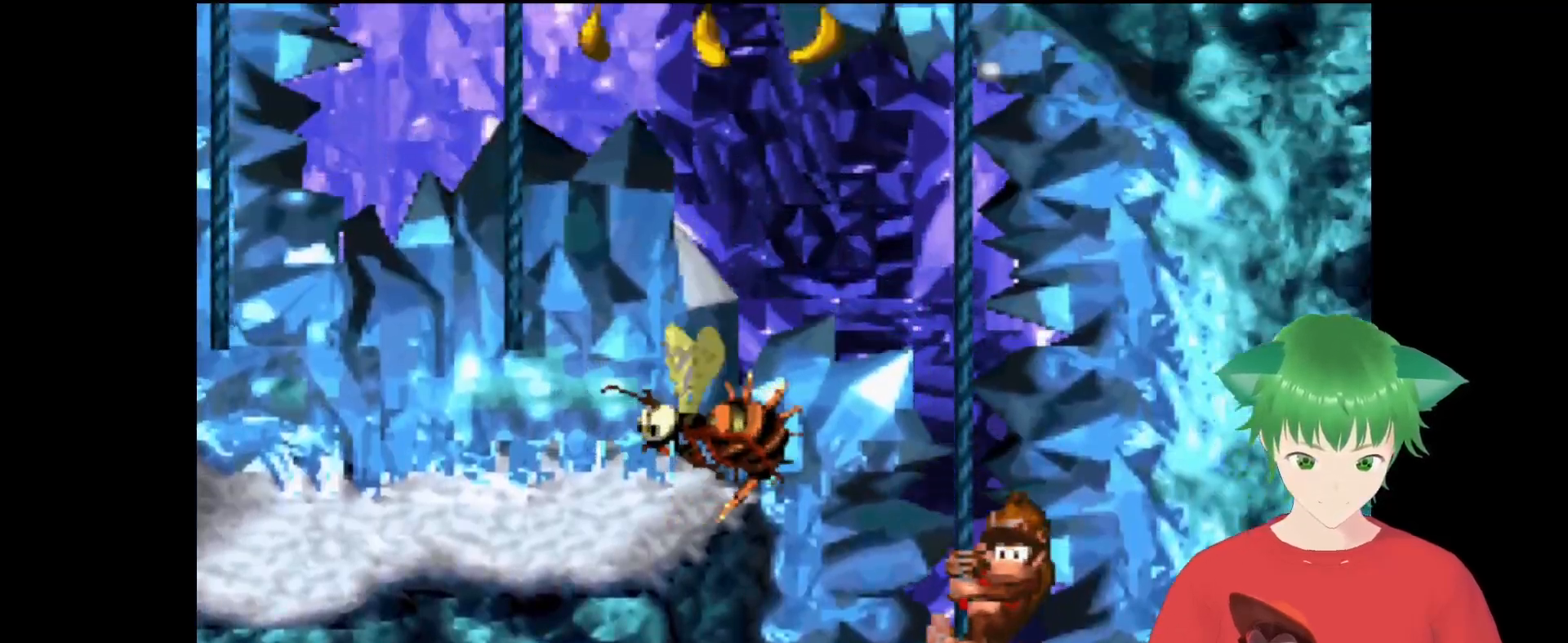
{"buttons": ["B", "Y", "DPAD_LEFT"], "events": [[267, "DPAD_LEFT", "down"], [433, "B", "down"]]}
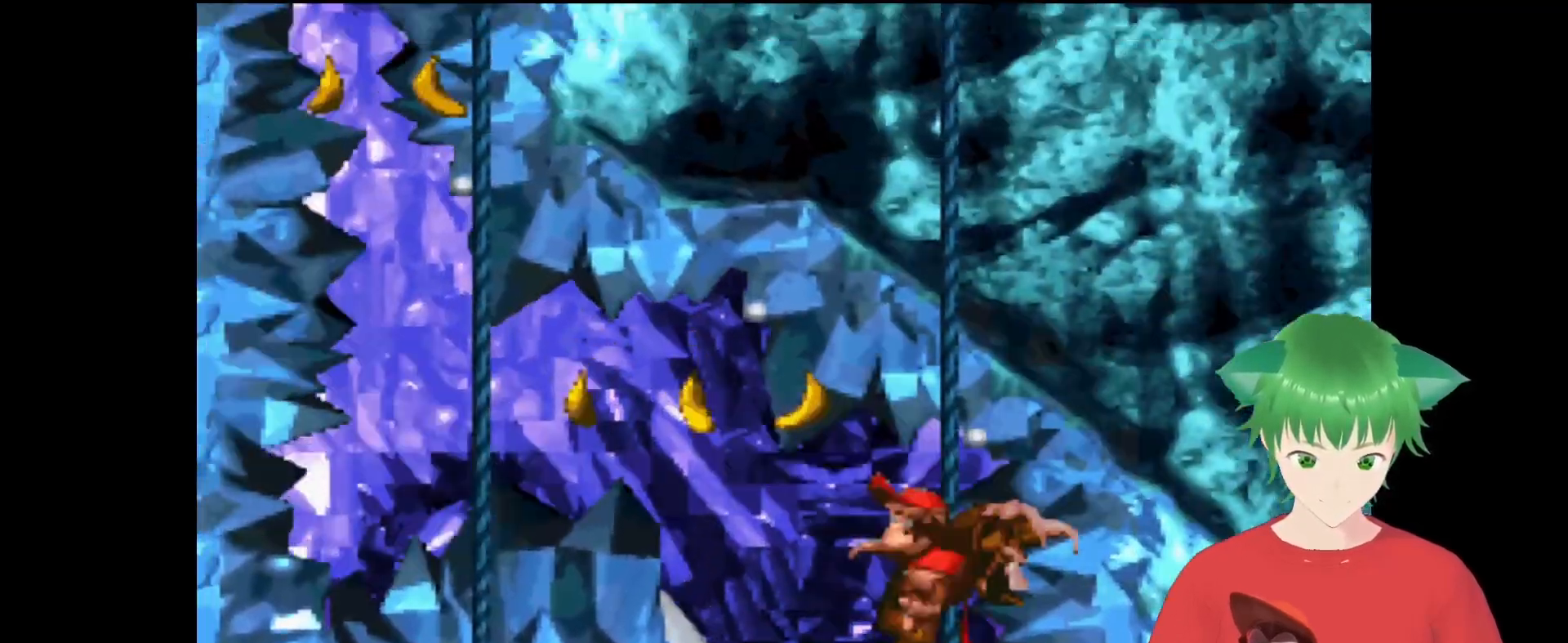
{"buttons": ["Y", "DPAD_LEFT"], "events": [[300, "B", "up"]]}
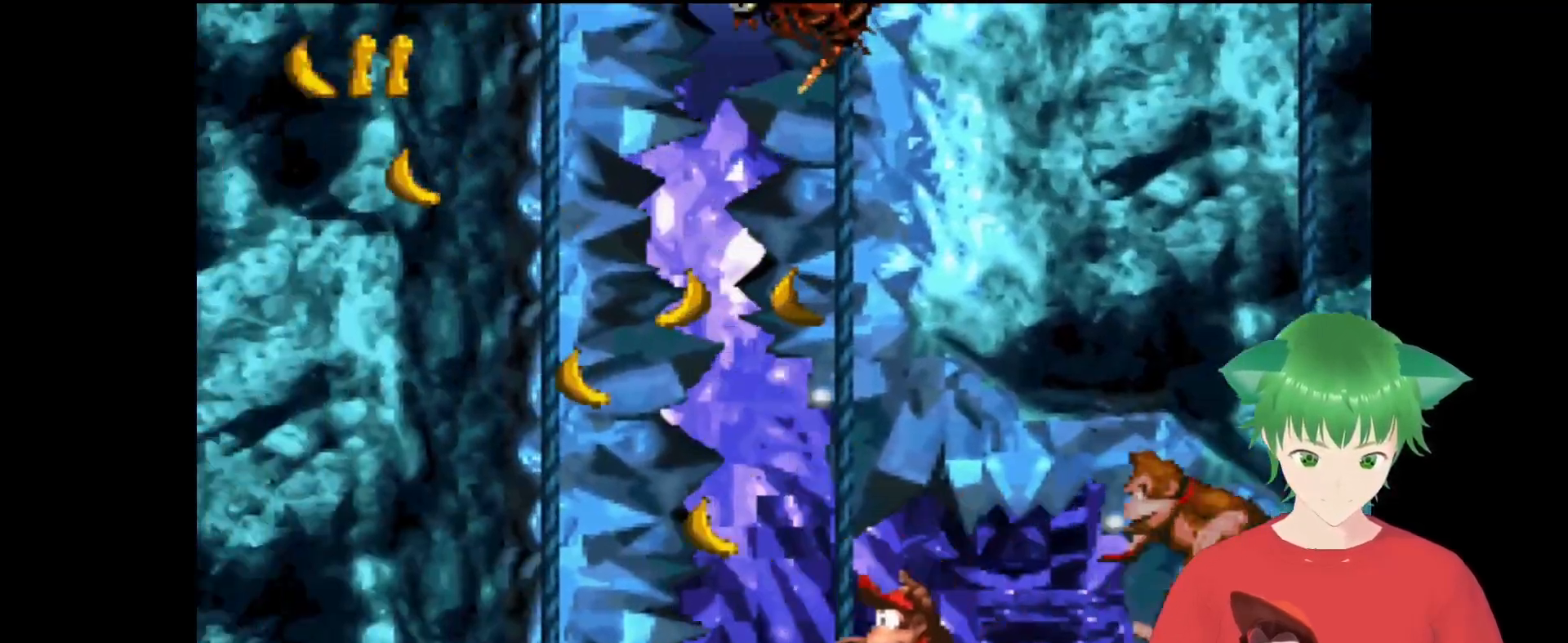
{"buttons": ["B", "Y", "DPAD_LEFT"], "events": [[167, "B", "down"]]}
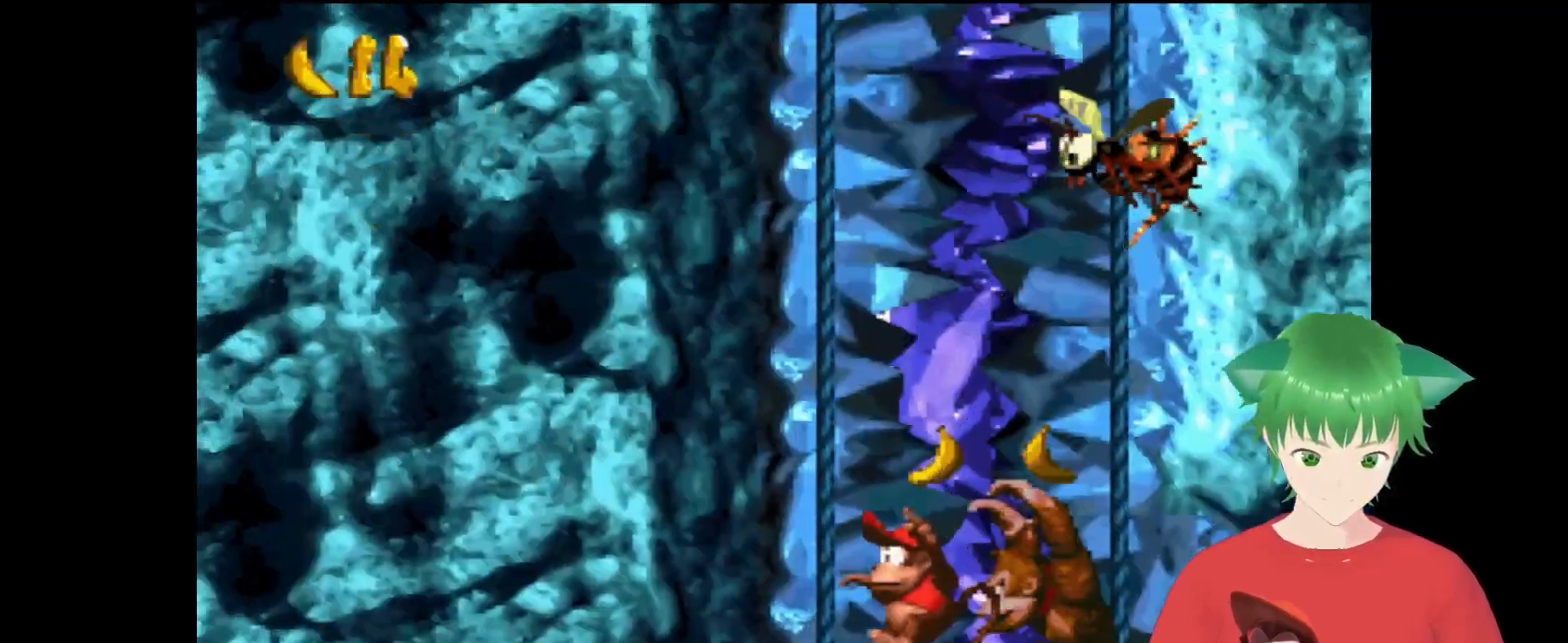
{"buttons": ["Y"], "events": [[67, "B", "up"], [167, "DPAD_LEFT", "up"]]}
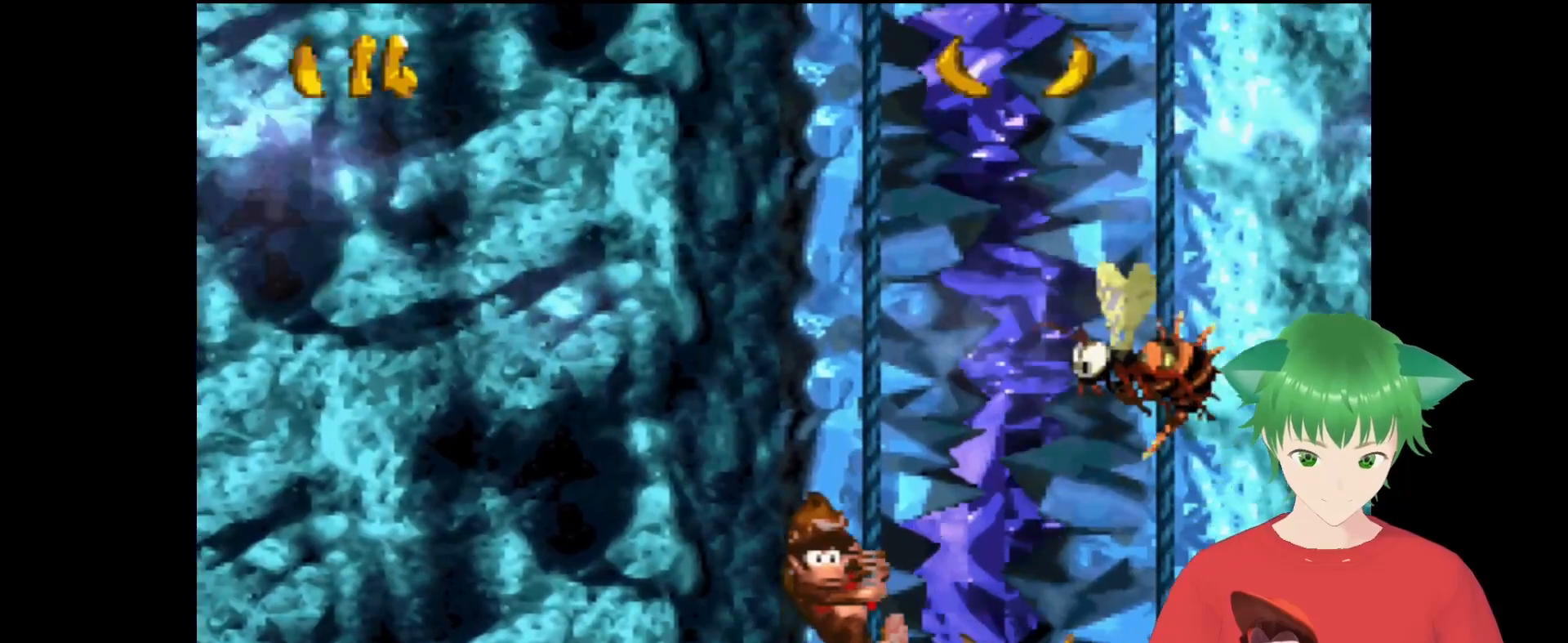
{"buttons": ["B", "Y", "DPAD_RIGHT"], "events": [[67, "DPAD_RIGHT", "down"], [367, "B", "down"]]}
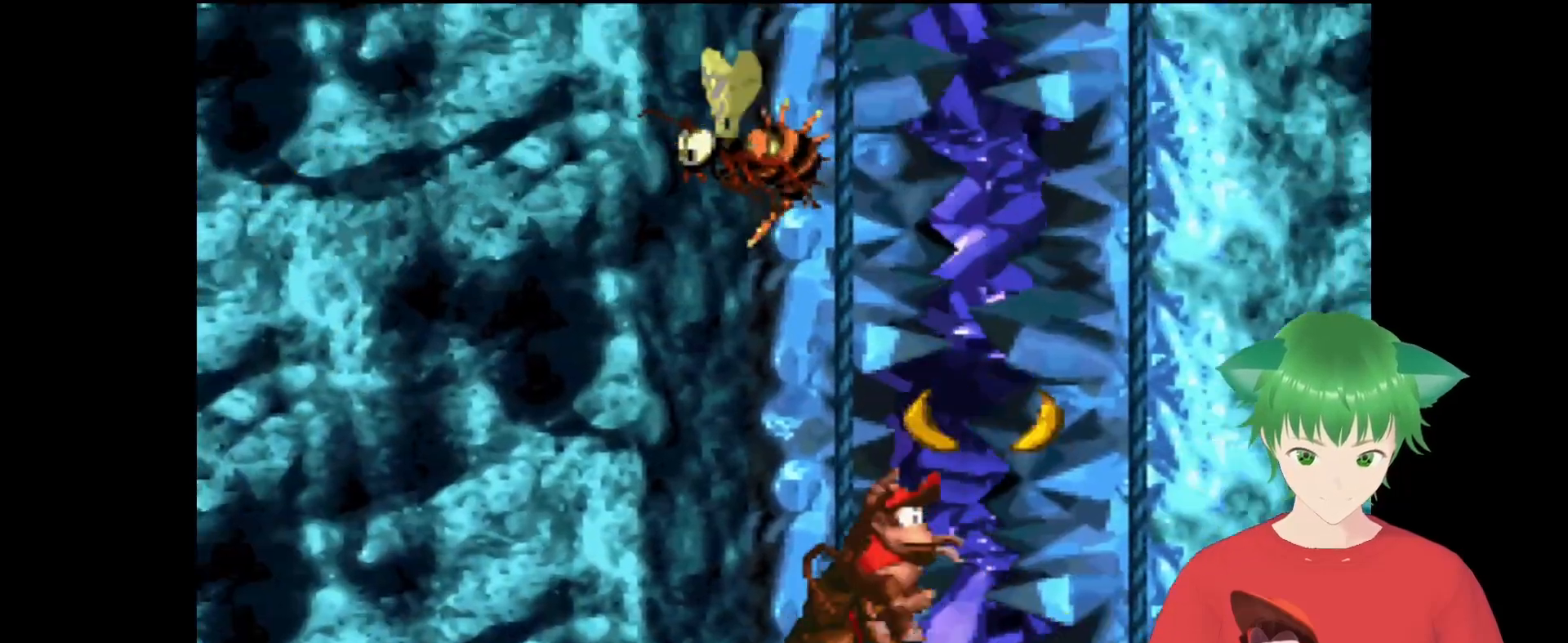
{"buttons": ["Y"], "events": [[233, "B", "up"], [367, "DPAD_RIGHT", "up"]]}
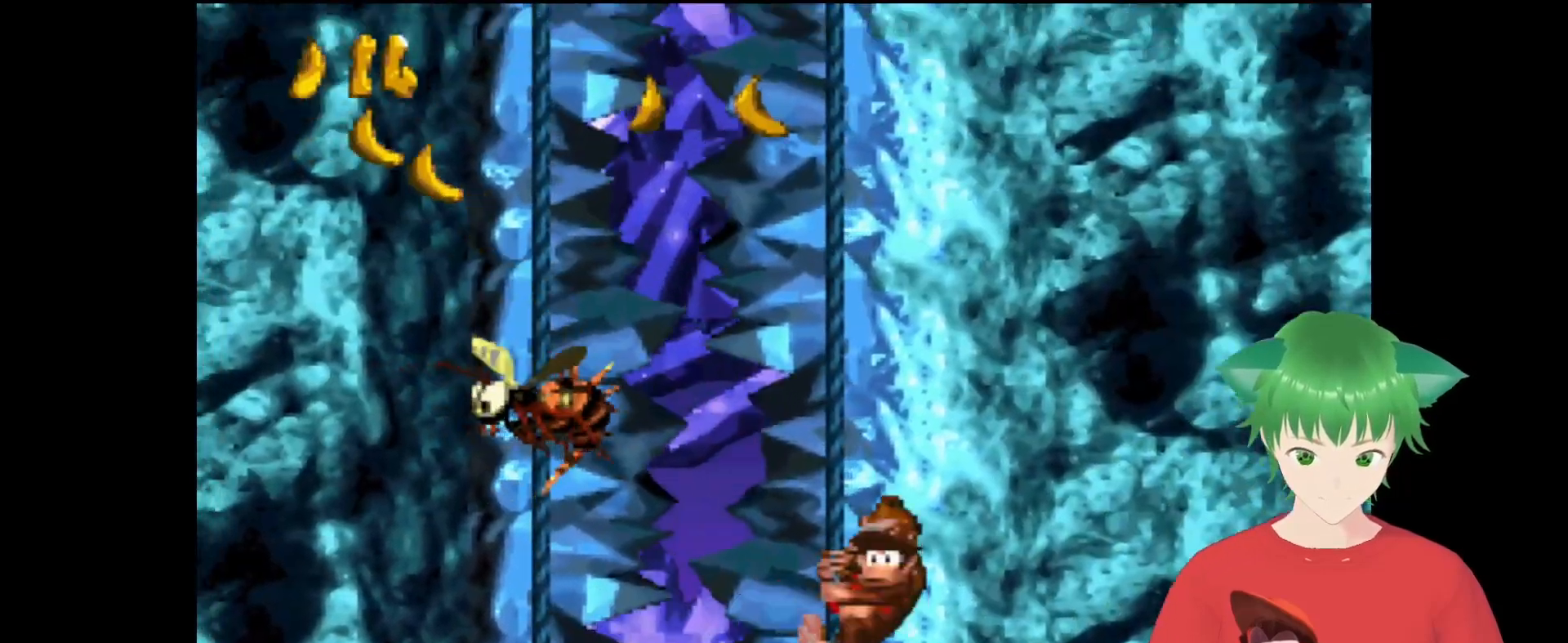
{"buttons": ["B", "Y", "DPAD_LEFT"], "events": [[233, "DPAD_LEFT", "down"], [367, "B", "down"]]}
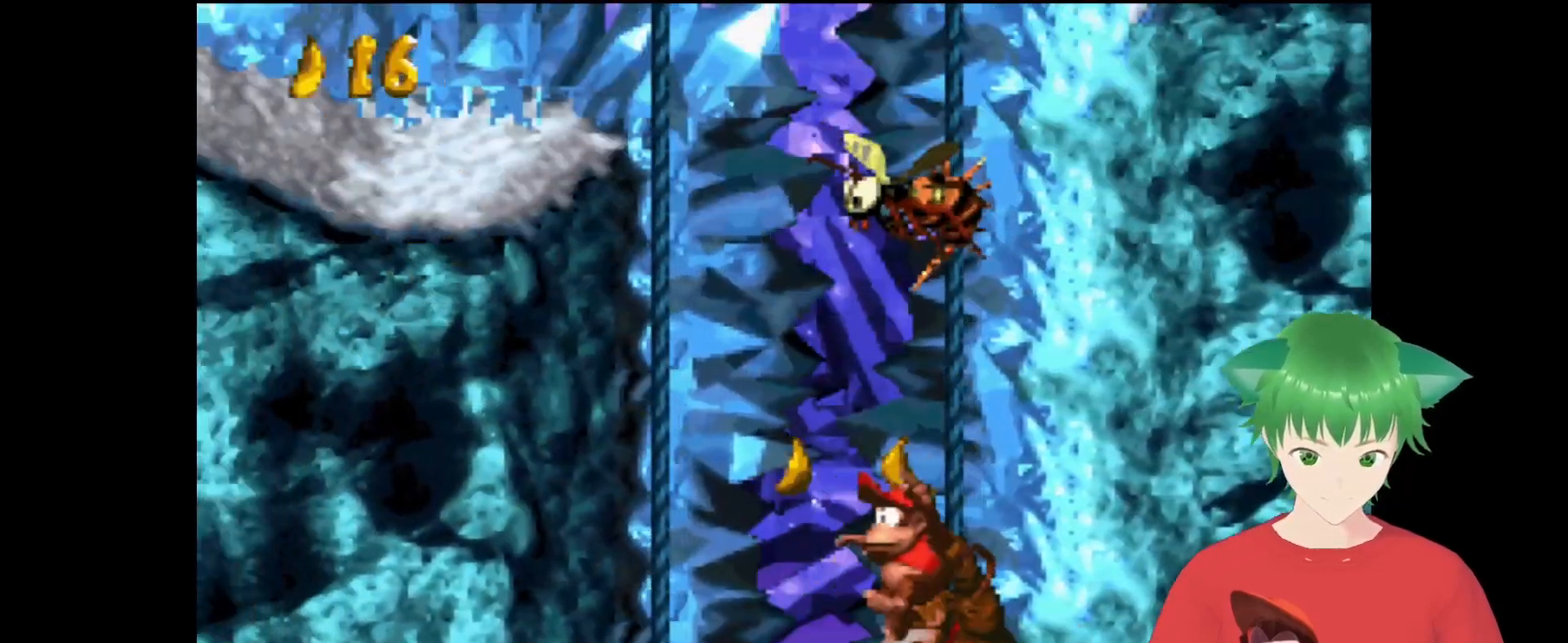
{"buttons": ["Y"], "events": [[267, "B", "up"], [400, "DPAD_LEFT", "up"]]}
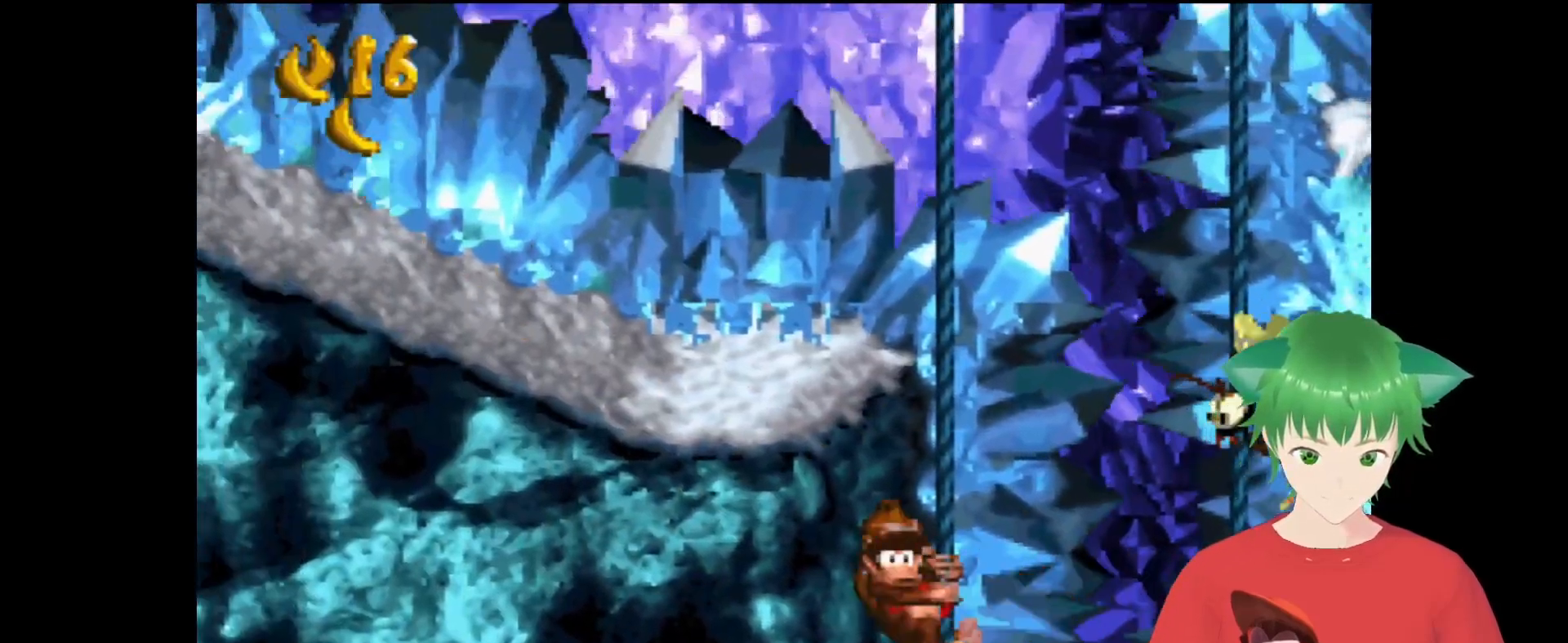
{"buttons": ["B", "Y", "DPAD_LEFT"], "events": [[467, "B", "down"], [467, "DPAD_LEFT", "down"]]}
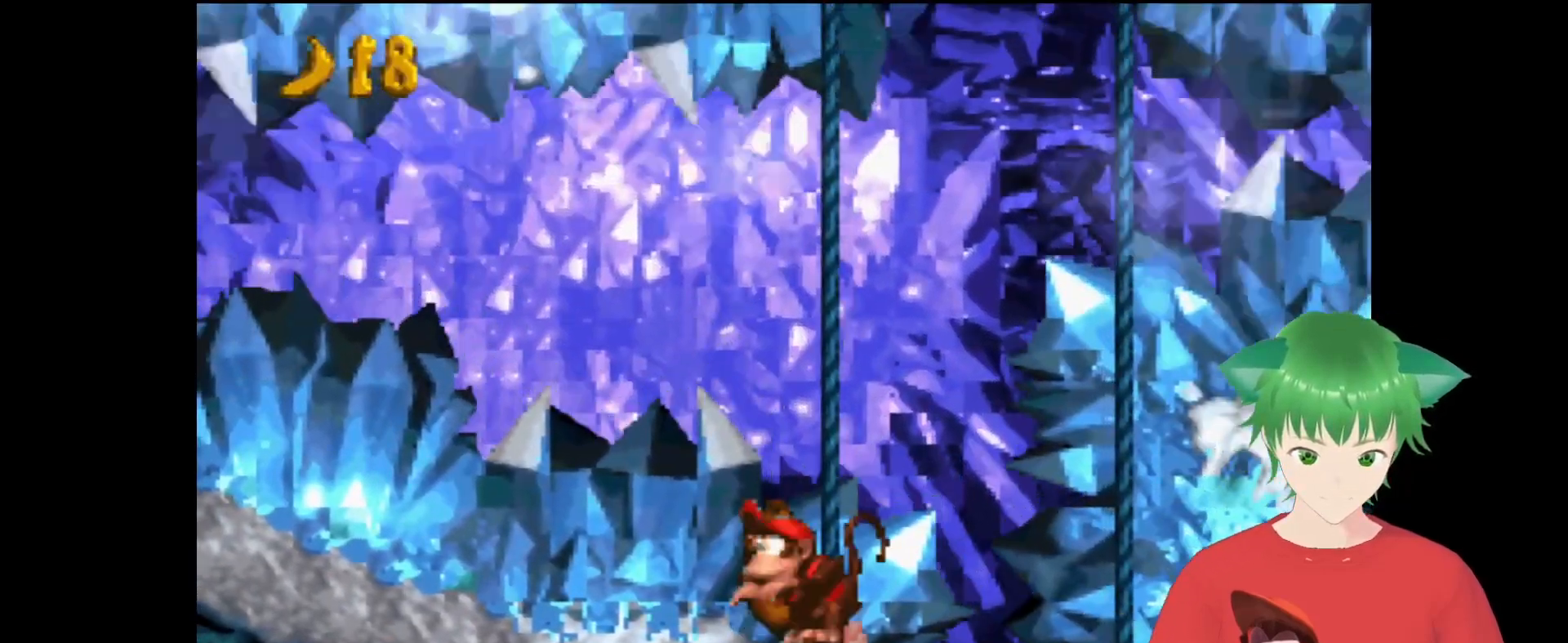
{"buttons": ["Y"], "events": [[233, "DPAD_LEFT", "up"], [300, "B", "up"]]}
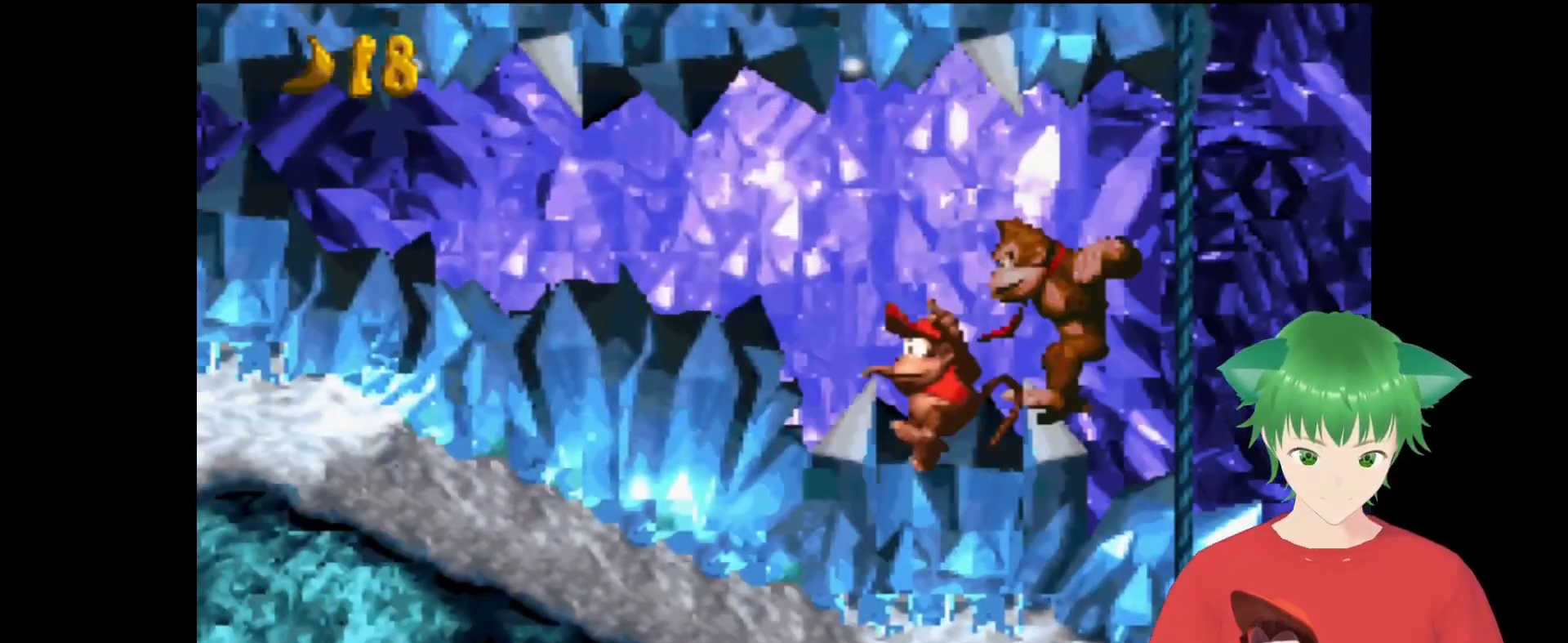
{"buttons": ["Y", "DPAD_LEFT"], "events": [[200, "DPAD_LEFT", "down"]]}
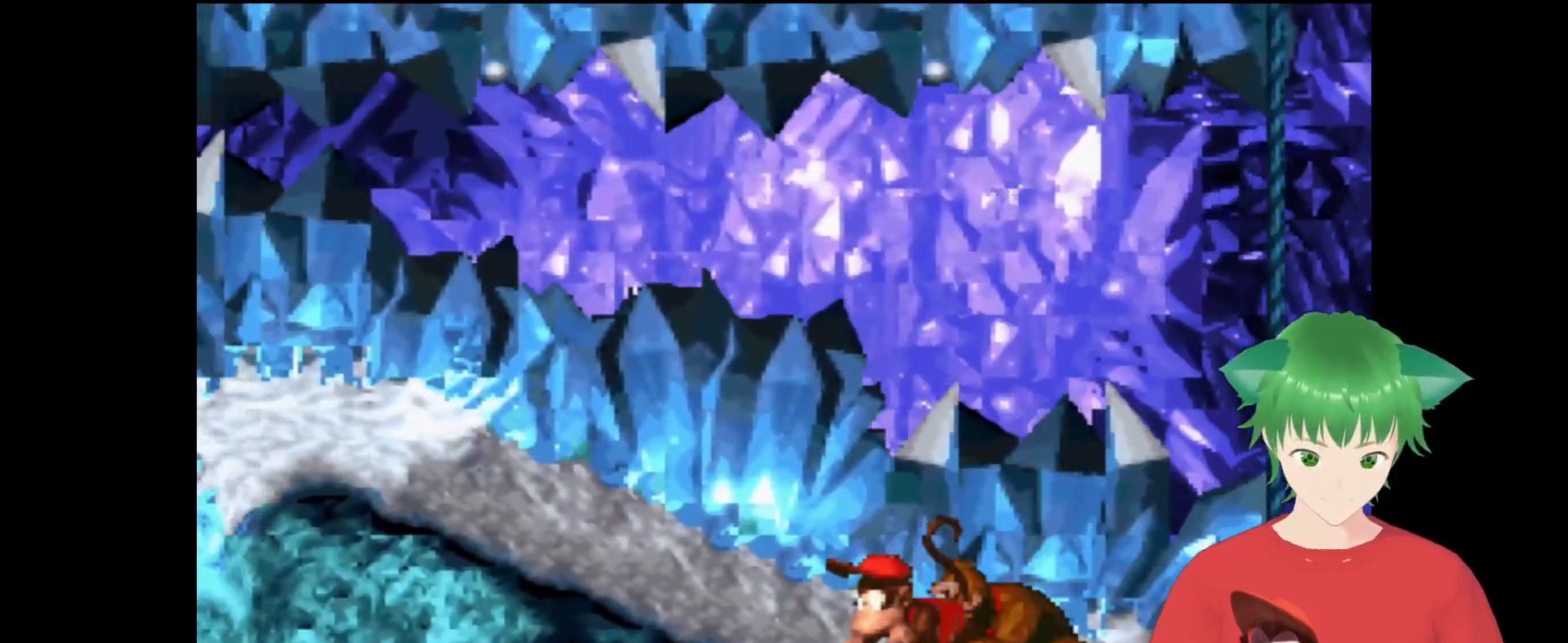
{"buttons": ["Y", "DPAD_LEFT"], "events": [[167, "DPAD_LEFT", "up"], [433, "DPAD_LEFT", "down"]]}
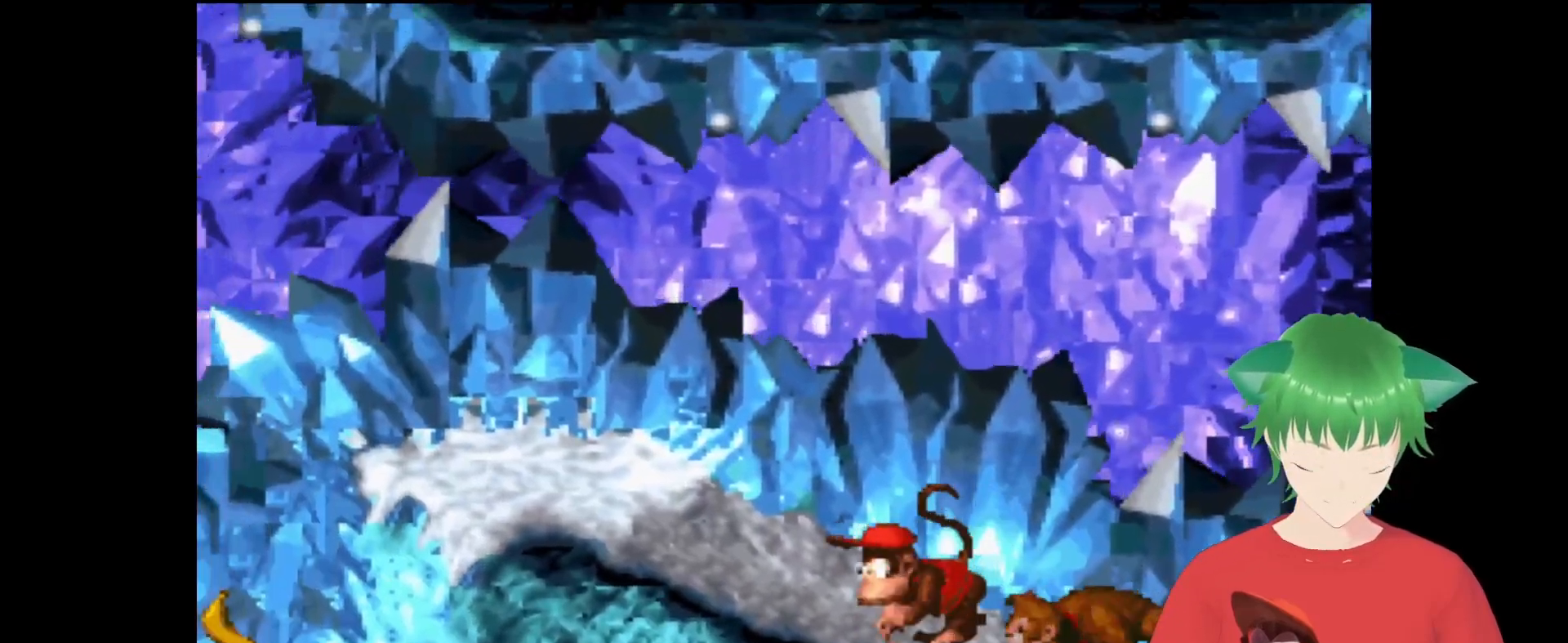
{"buttons": ["Y"], "events": [[233, "DPAD_LEFT", "up"]]}
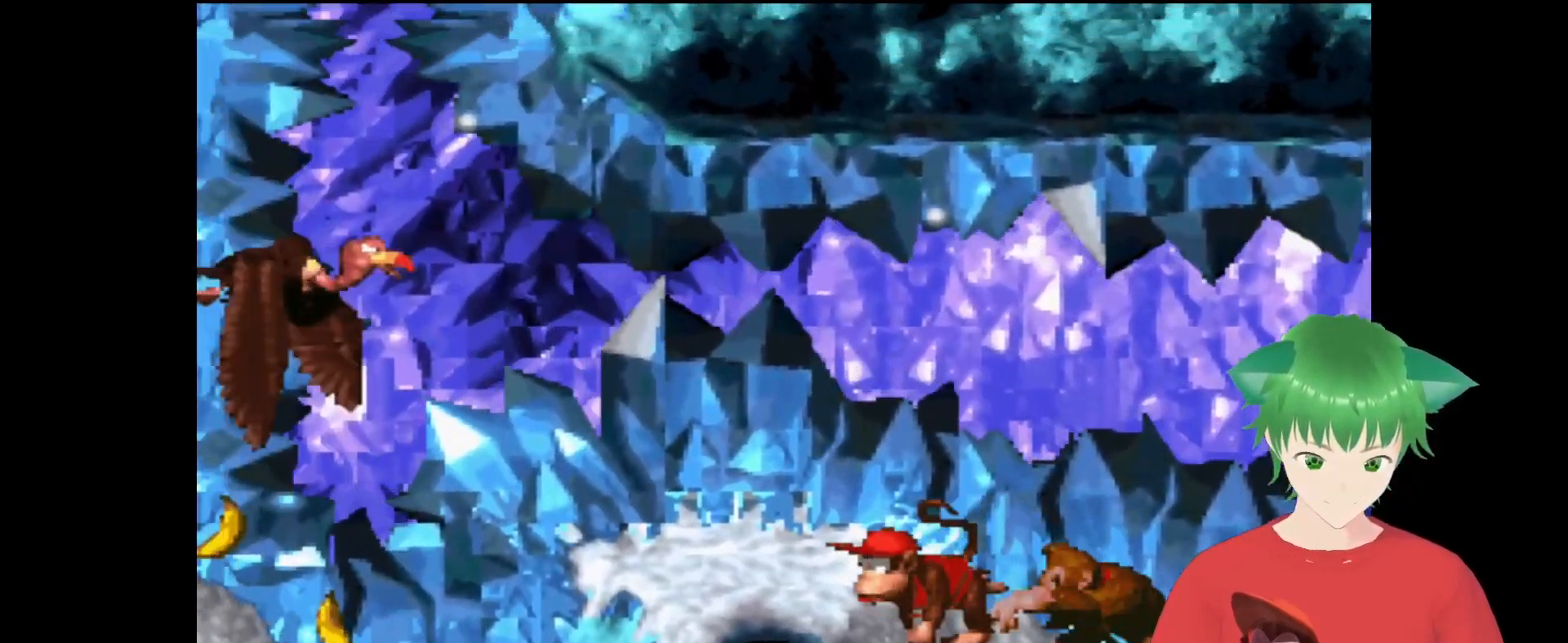
{"buttons": ["Y", "DPAD_LEFT"], "events": [[100, "DPAD_LEFT", "down"], [167, "DPAD_LEFT", "up"], [467, "DPAD_LEFT", "down"]]}
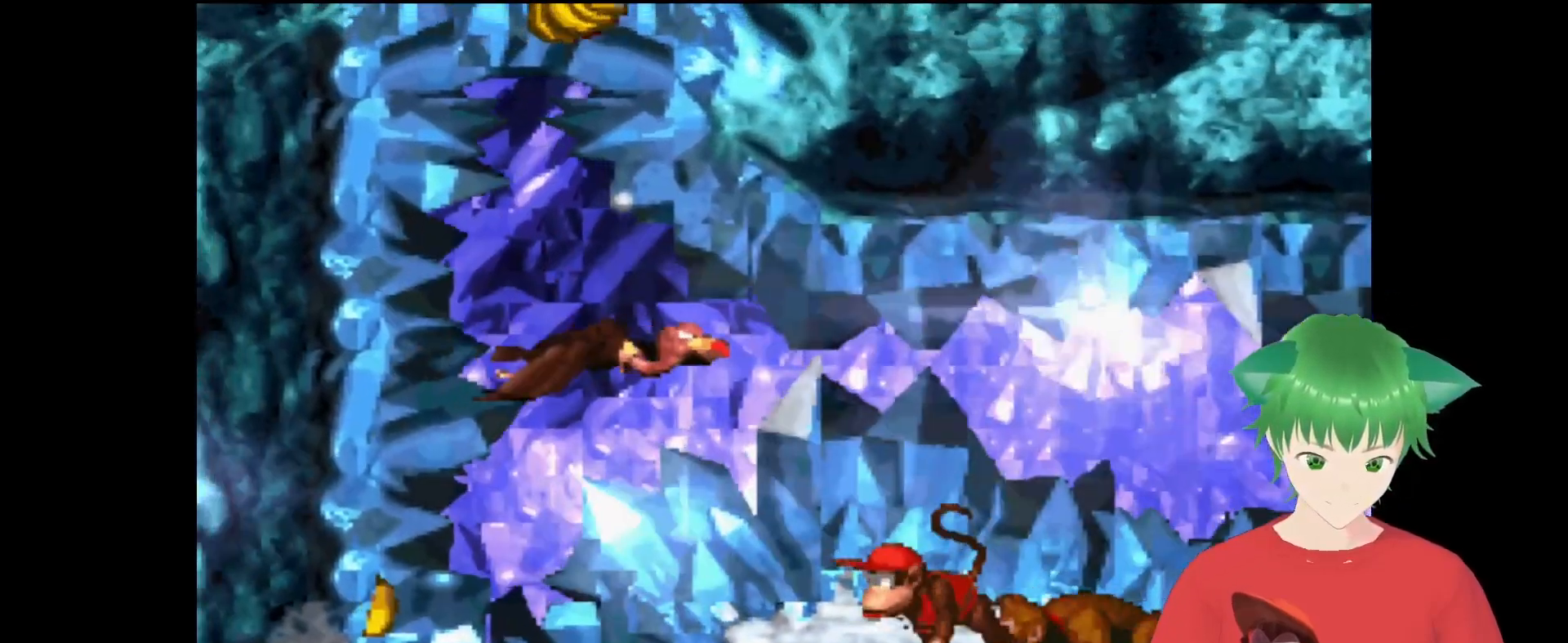
{"buttons": ["Y", "DPAD_LEFT"], "events": [[67, "DPAD_LEFT", "up"], [200, "DPAD_LEFT", "down"]]}
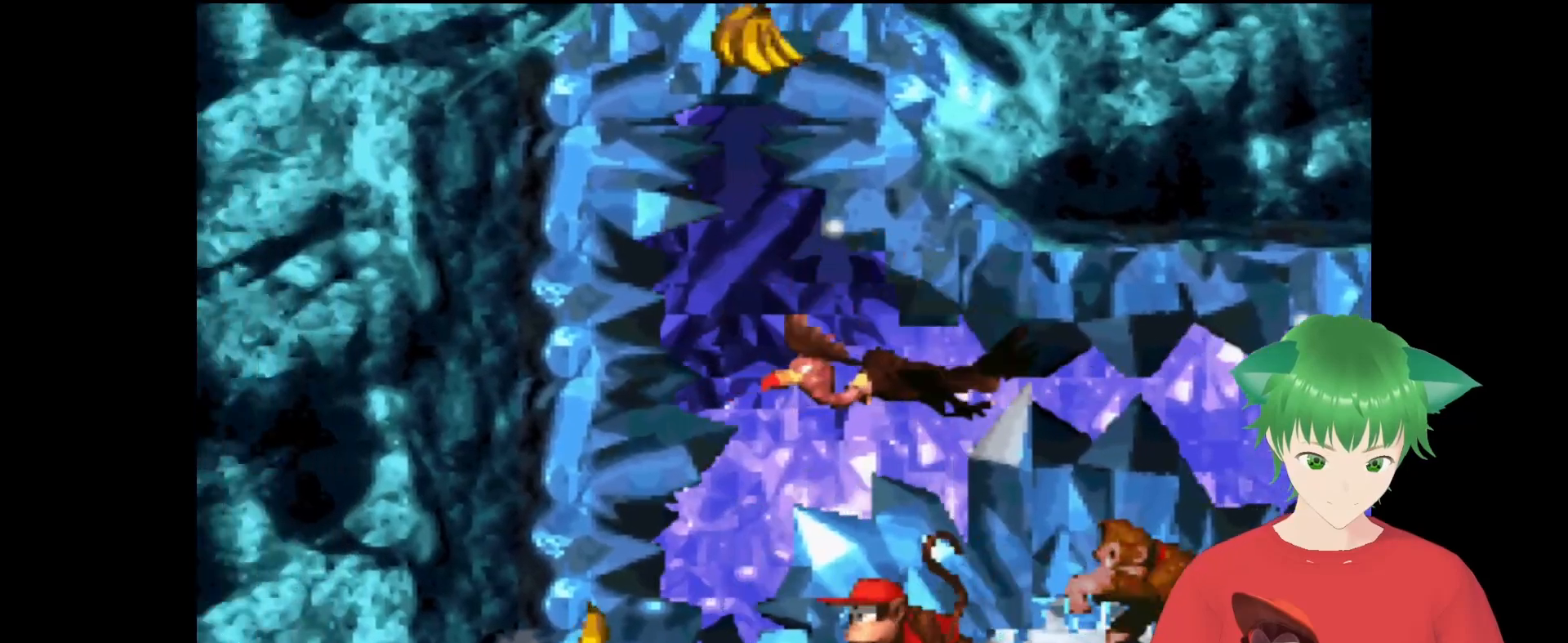
{"buttons": ["Y"], "events": [[367, "DPAD_LEFT", "up"]]}
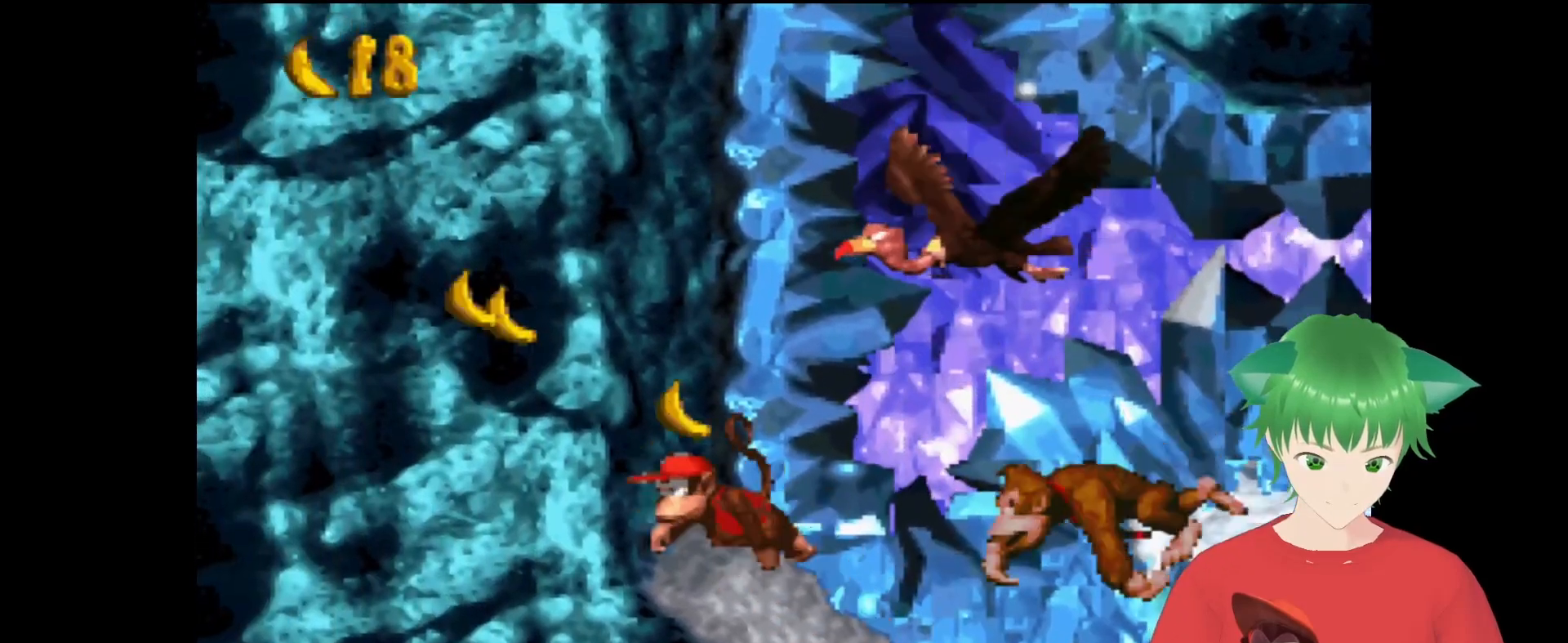
{"buttons": ["Y"], "events": []}